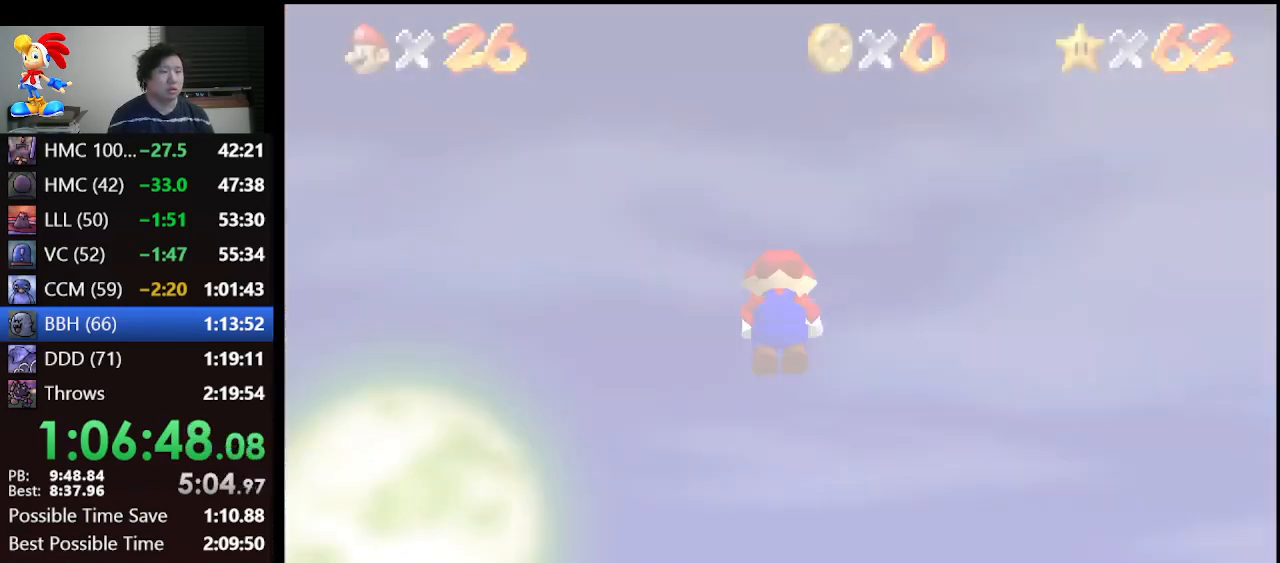
Gameplay with a controller (Nintendo layout); each line is a JSON object with the inputs held at the frame after it. "events" lists button and stick changes between this image and that frame as [ms after this image, input, new state], when the widget could be followed in between. Not read: L1 L3 R3.
{"buttons": [], "left_stick": "up", "events": []}
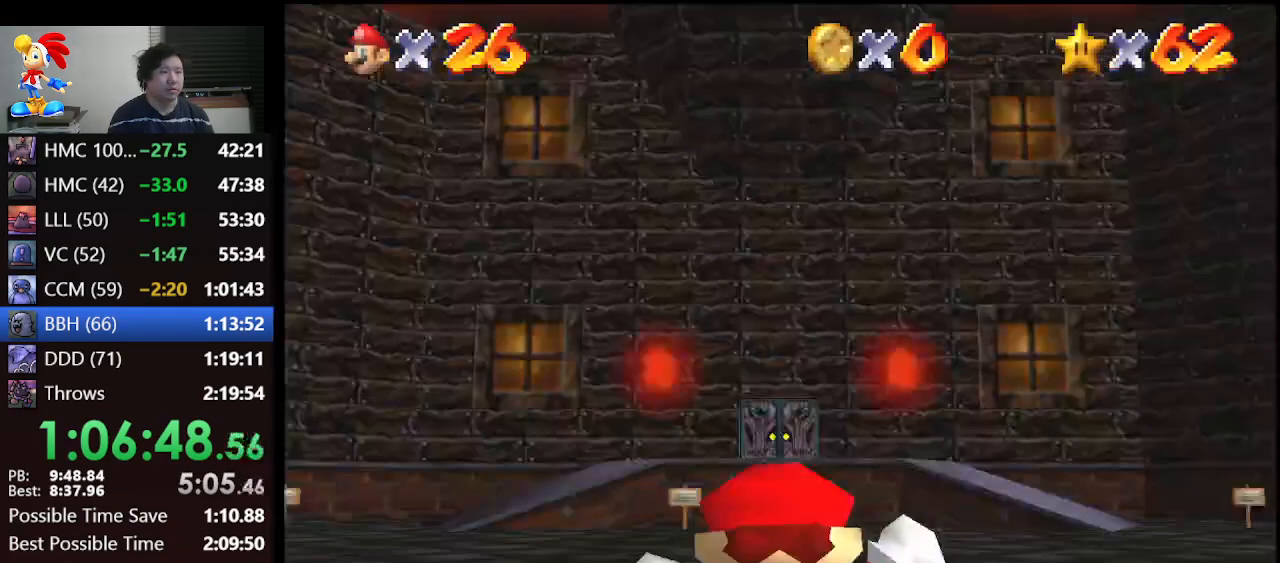
{"buttons": [], "left_stick": "up", "events": []}
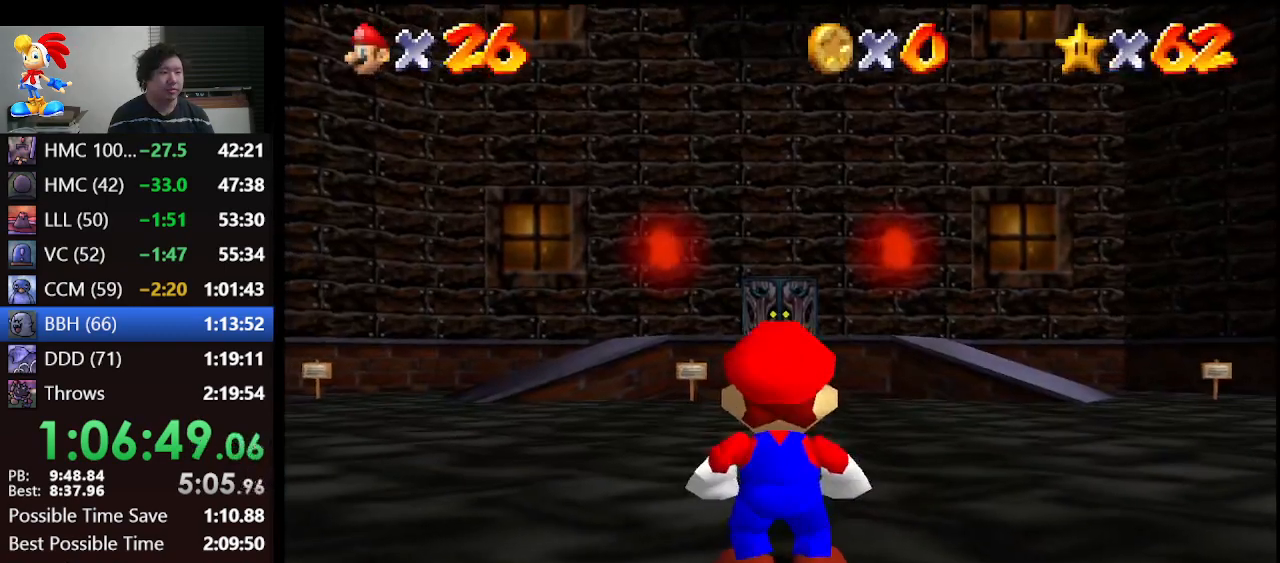
{"buttons": ["Z"], "left_stick": "up", "events": [[367, "Z", "down"]]}
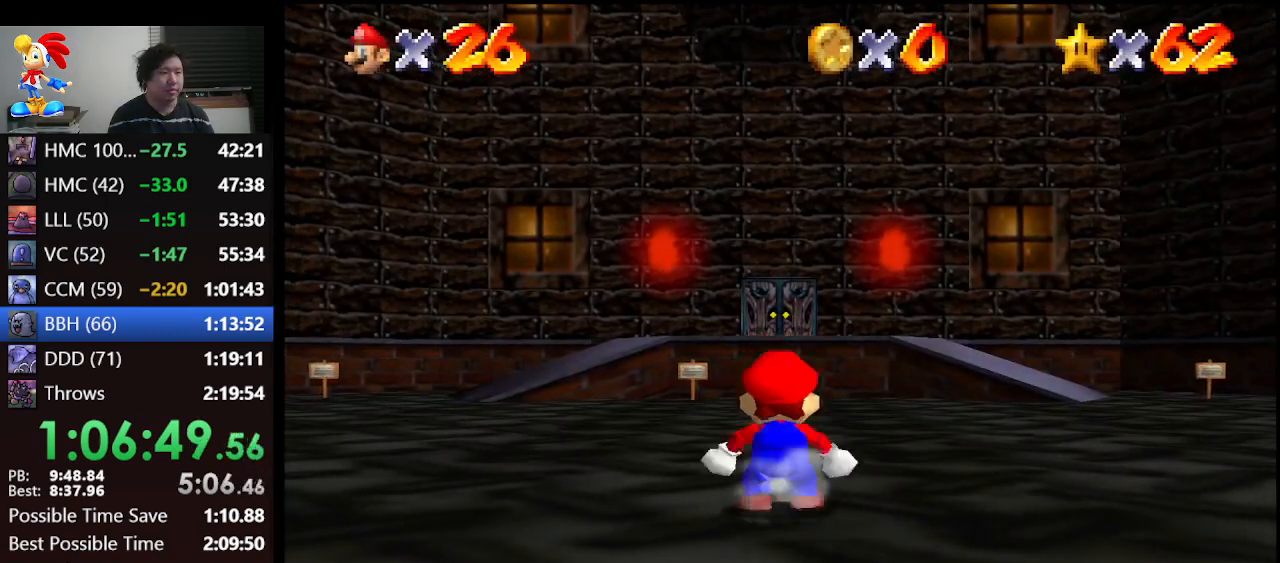
{"buttons": ["Z"], "left_stick": "up", "events": [[67, "A", "down"], [167, "A", "up"]]}
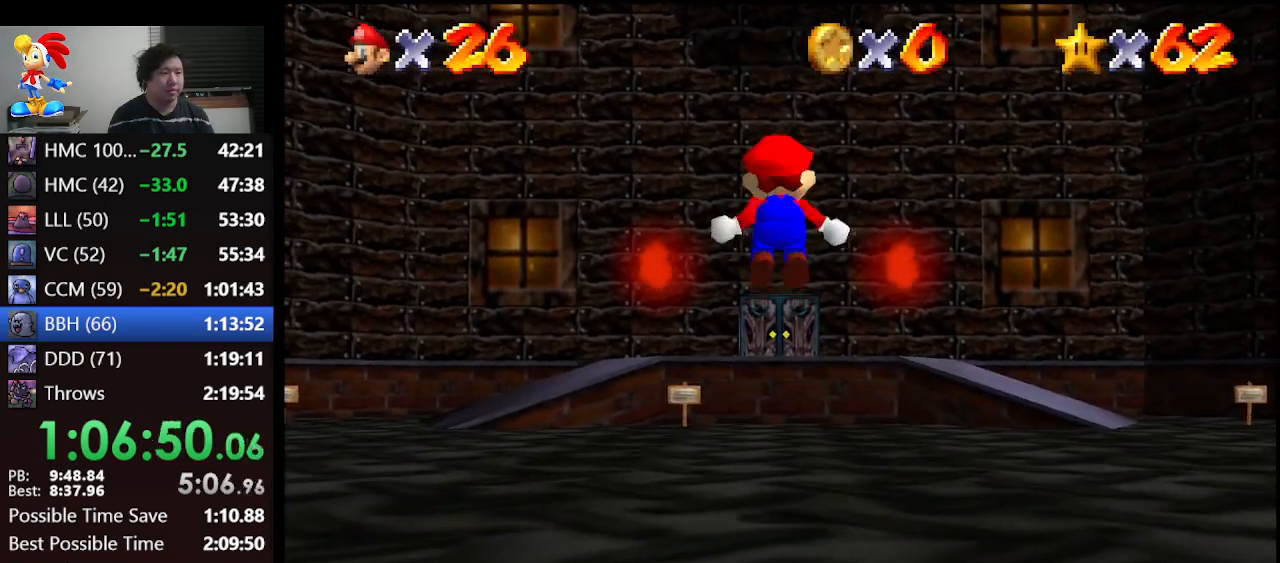
{"buttons": ["Z"], "left_stick": "up", "events": []}
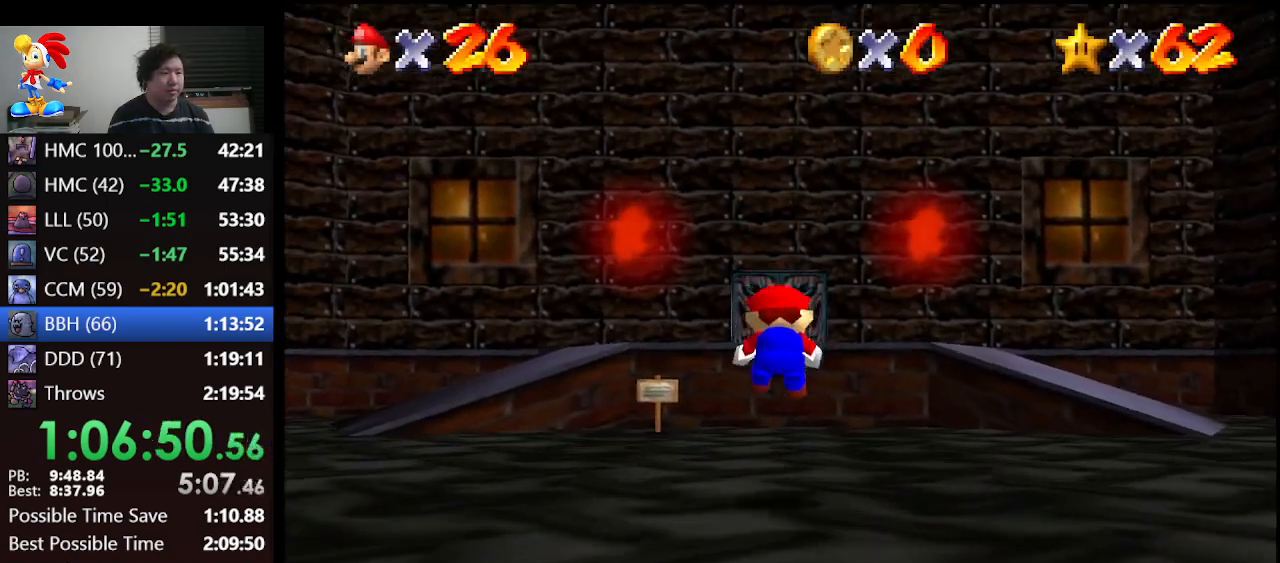
{"buttons": ["A", "Z"], "left_stick": "up", "events": [[233, "A", "down"]]}
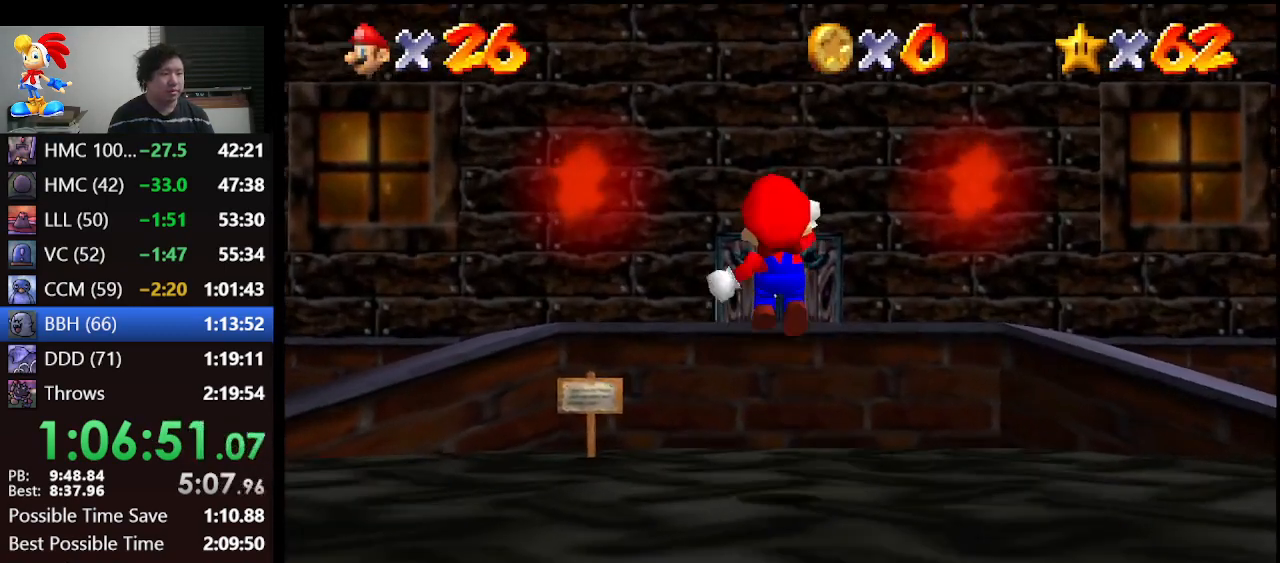
{"buttons": [], "left_stick": "up", "events": [[200, "A", "up"], [433, "Z", "up"]]}
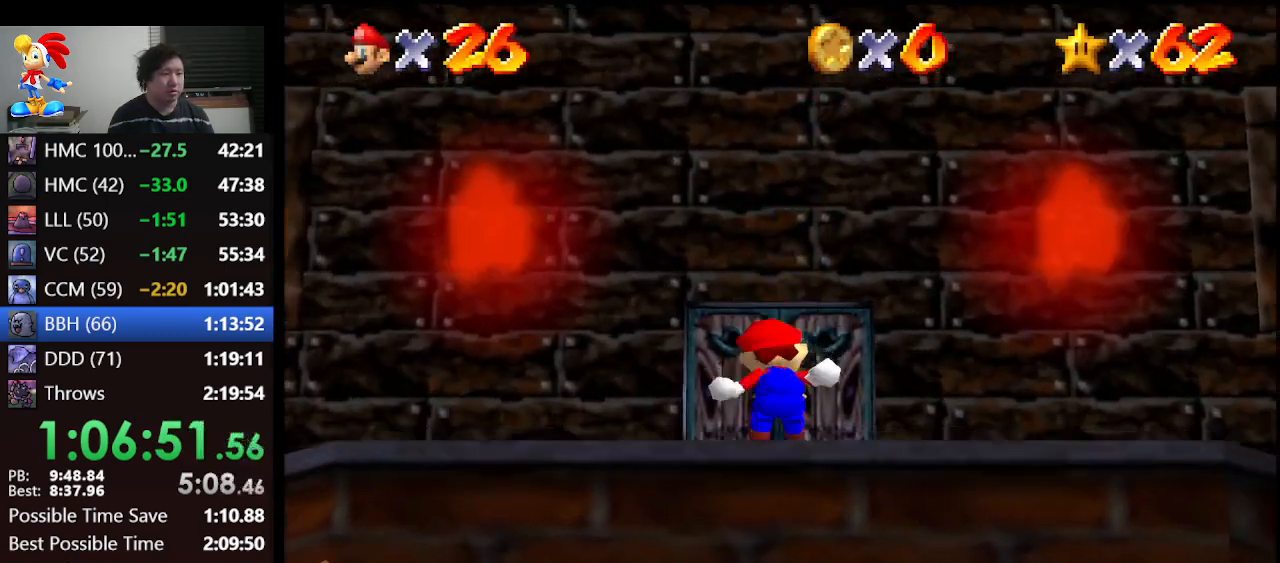
{"buttons": [], "left_stick": "up", "events": [[233, "left_stick", "up-left"], [367, "left_stick", "up"]]}
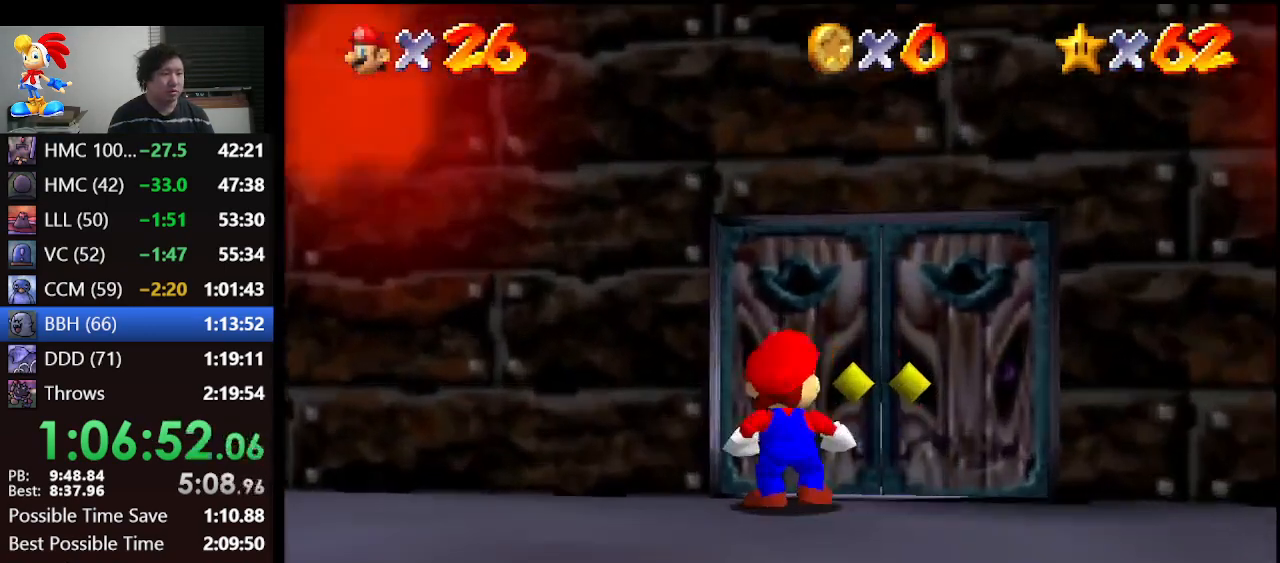
{"buttons": ["A"], "left_stick": "down-right", "events": [[67, "left_stick", "up-right"], [200, "left_stick", "center"], [233, "A", "down"], [400, "left_stick", "down-right"]]}
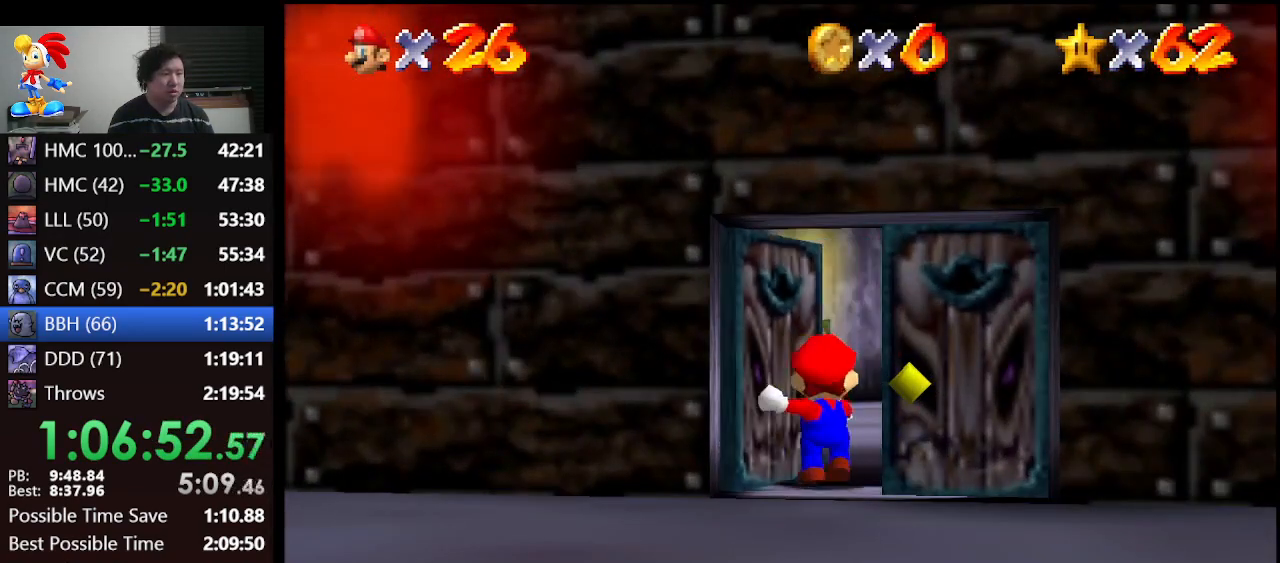
{"buttons": ["A"], "left_stick": "down-right", "events": []}
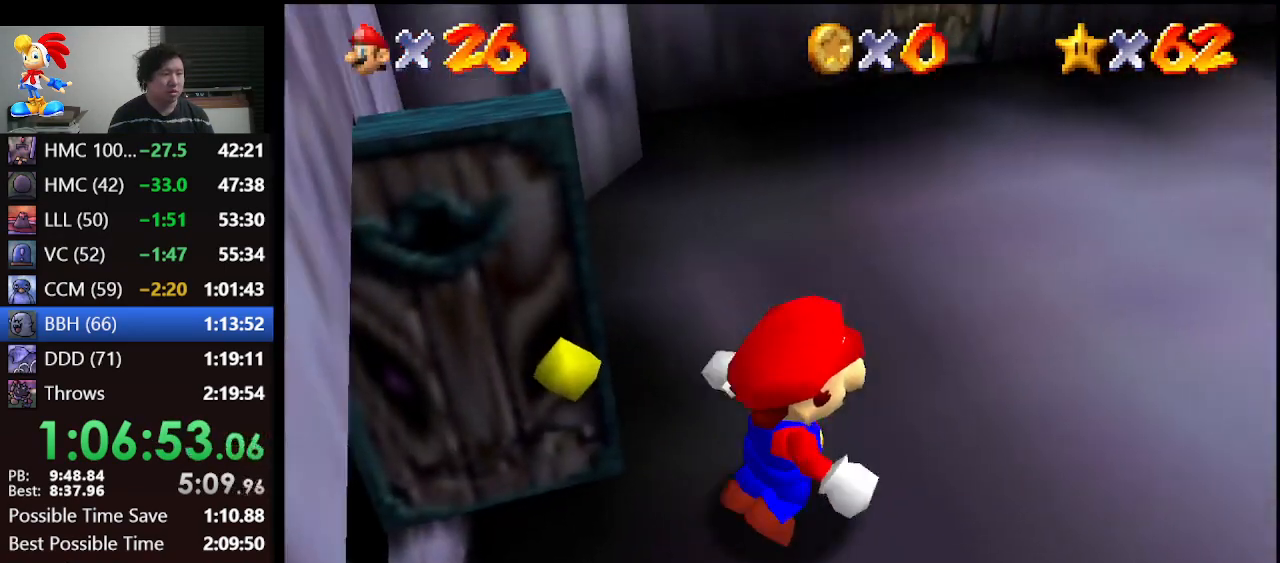
{"buttons": ["A"], "left_stick": "down-right", "events": []}
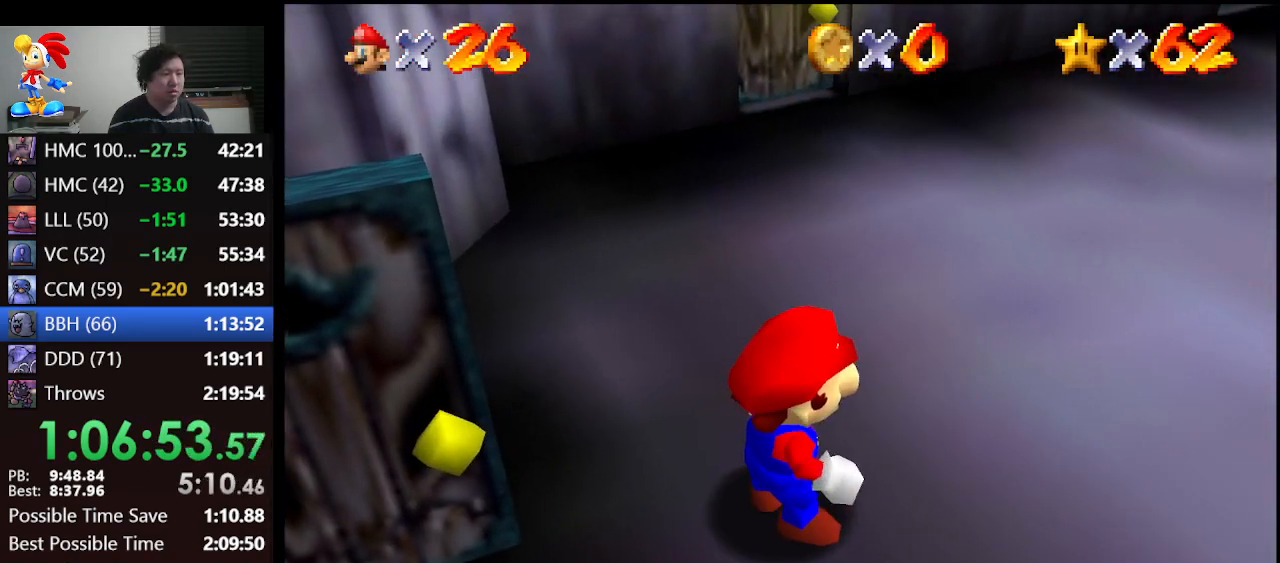
{"buttons": [], "left_stick": "right", "events": [[167, "B", "down"], [300, "A", "up"], [333, "B", "up"], [400, "left_stick", "right"]]}
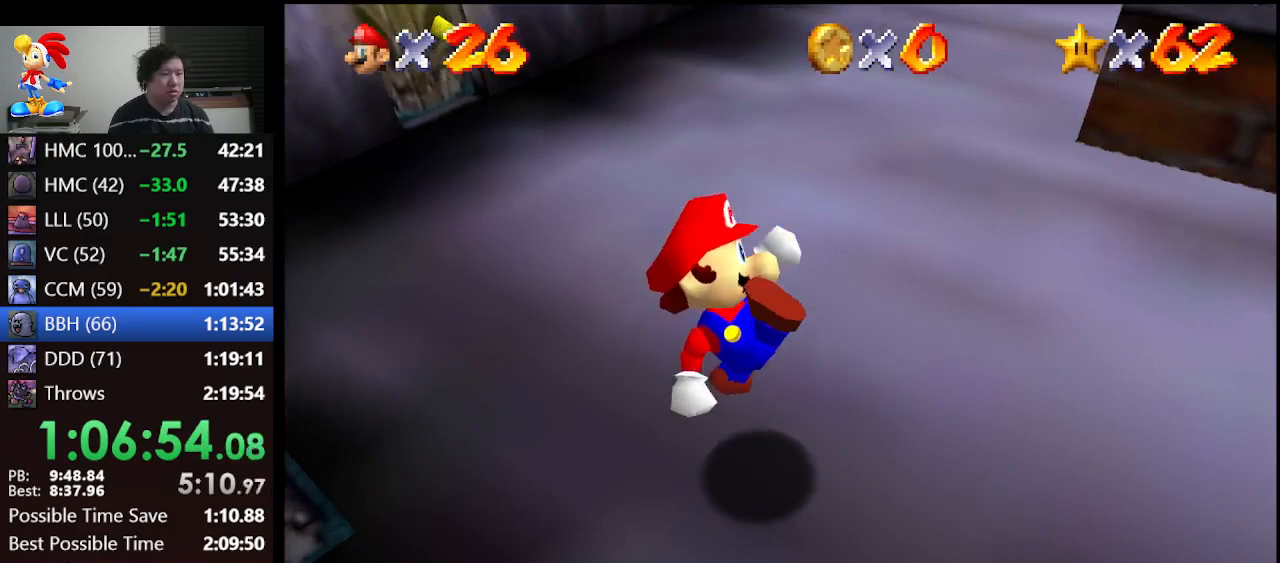
{"buttons": [], "left_stick": "up-right", "events": [[500, "left_stick", "up-right"]]}
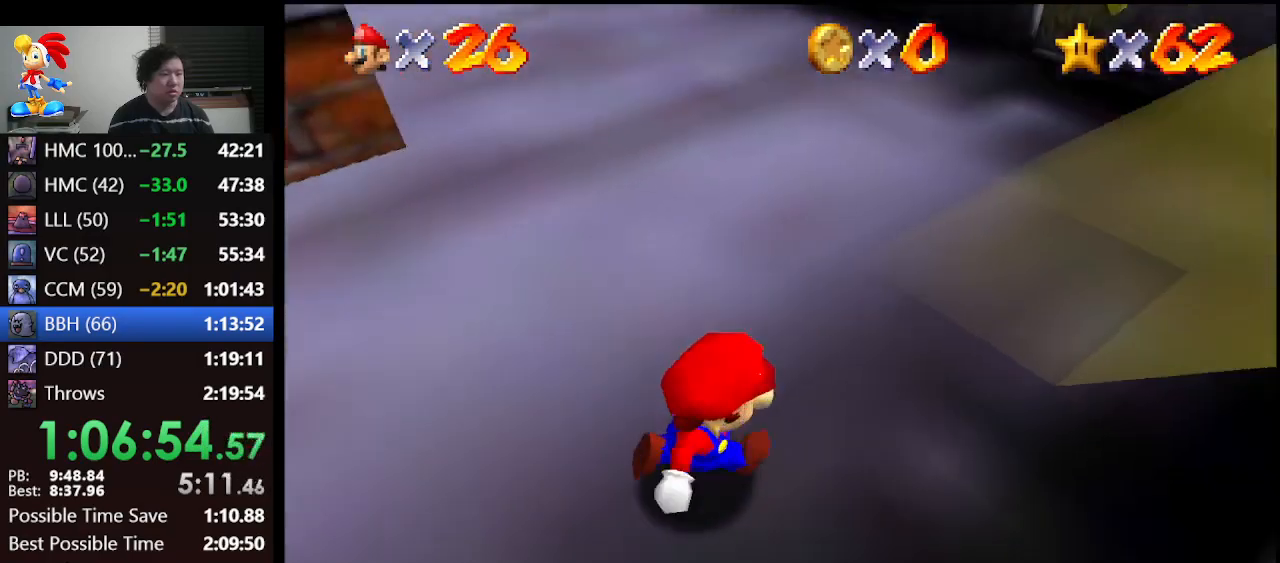
{"buttons": [], "left_stick": "up-left", "events": [[333, "left_stick", "up-left"]]}
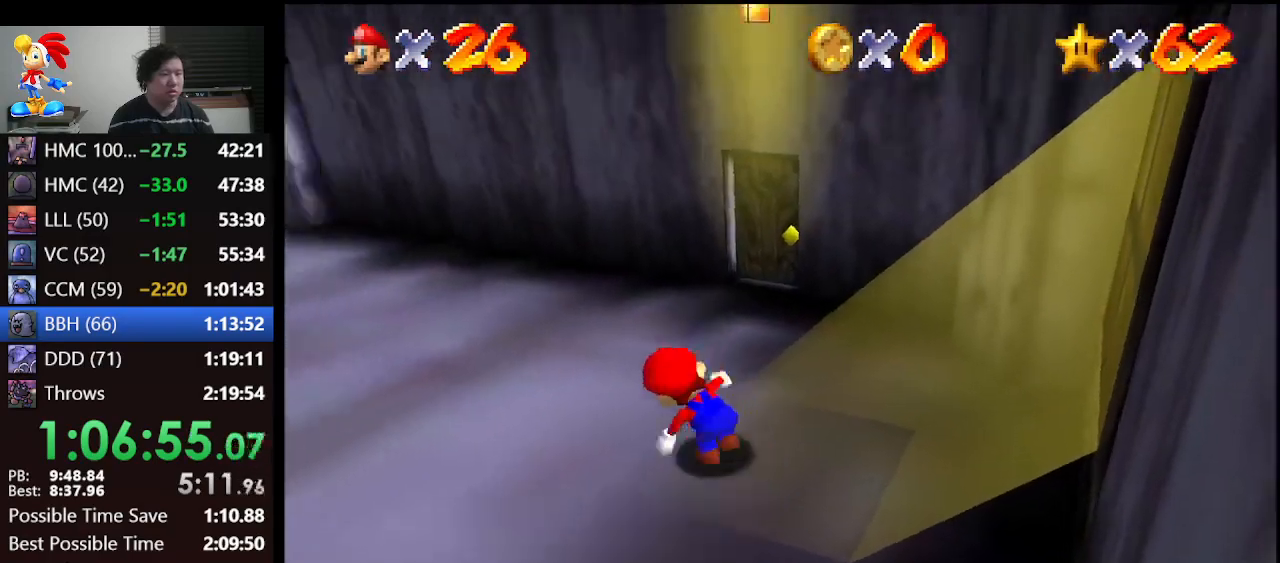
{"buttons": ["A"], "left_stick": "down-right", "events": [[133, "left_stick", "right"], [233, "left_stick", "down-right"], [400, "A", "down"]]}
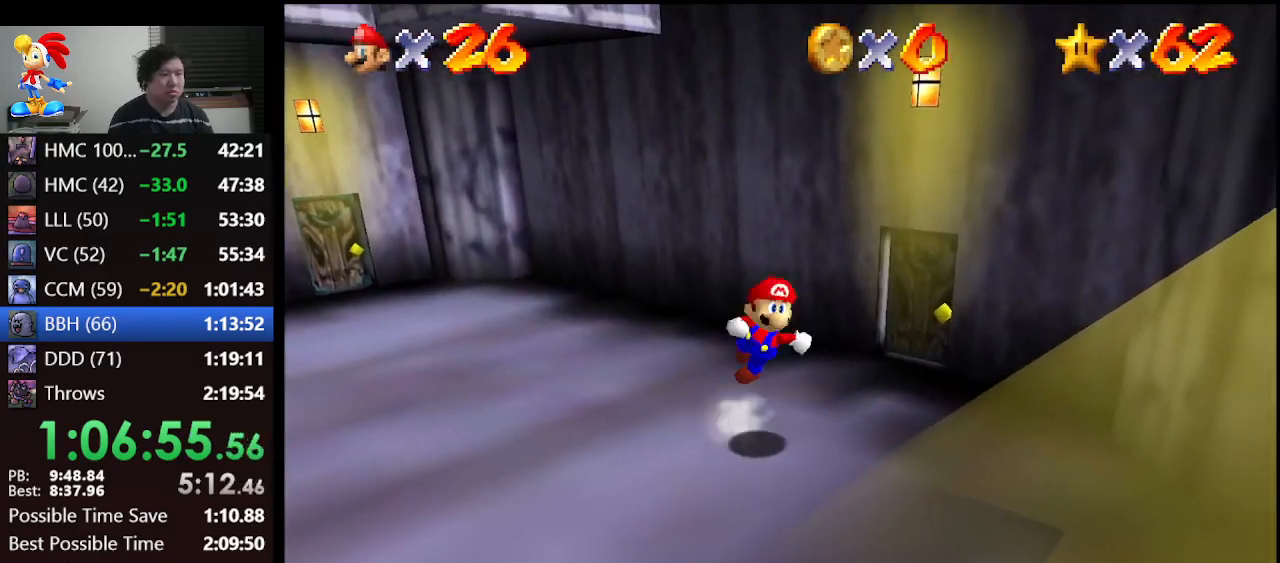
{"buttons": ["A", "B"], "left_stick": "up-left", "events": [[300, "A", "up"], [367, "A", "down"], [367, "left_stick", "up-left"], [433, "B", "down"]]}
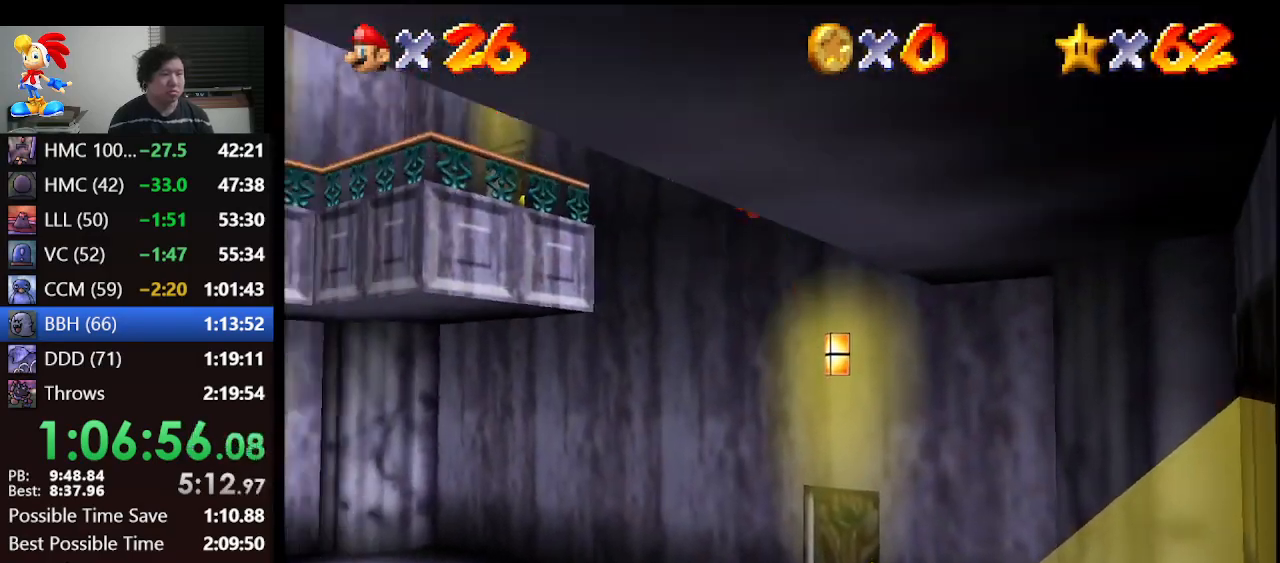
{"buttons": [], "left_stick": "up-left", "events": [[333, "B", "up"], [400, "A", "up"]]}
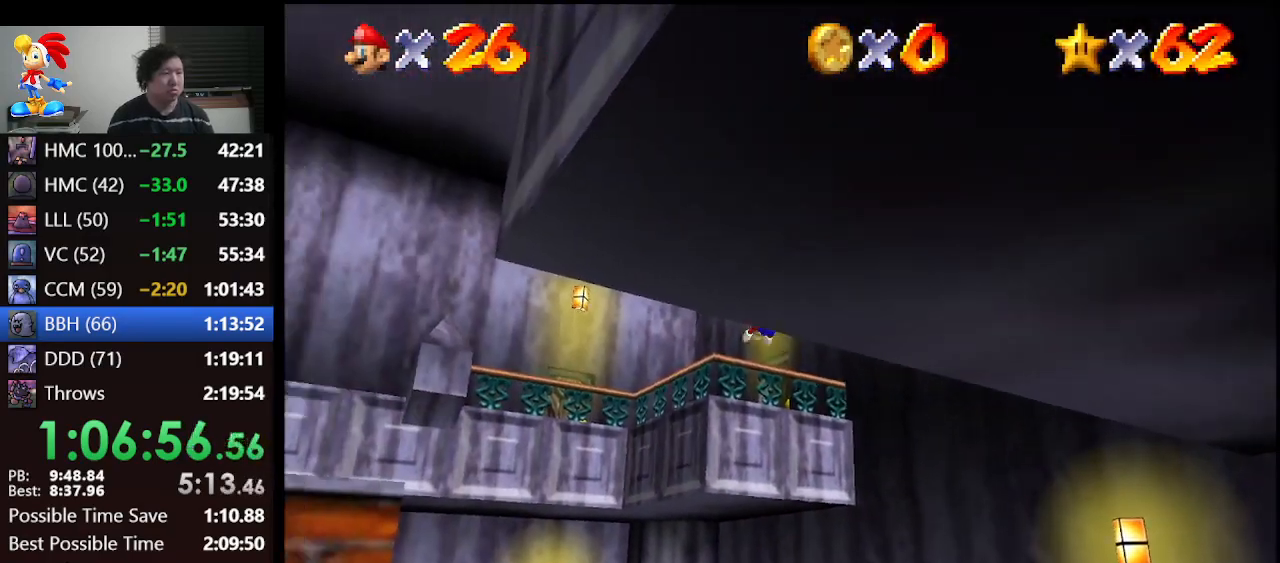
{"buttons": ["A"], "left_stick": "down-right", "events": [[100, "left_stick", "down-right"], [167, "A", "down"], [267, "A", "up"], [333, "A", "down"], [433, "A", "up"], [467, "A", "down"]]}
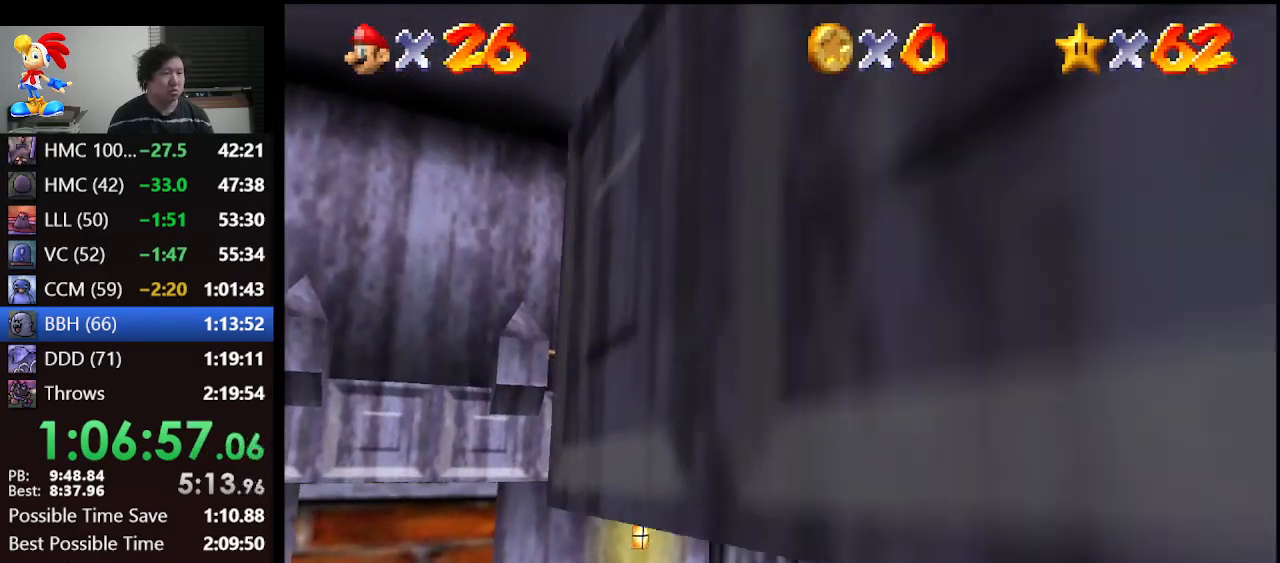
{"buttons": [], "left_stick": "down-right", "events": [[100, "A", "up"]]}
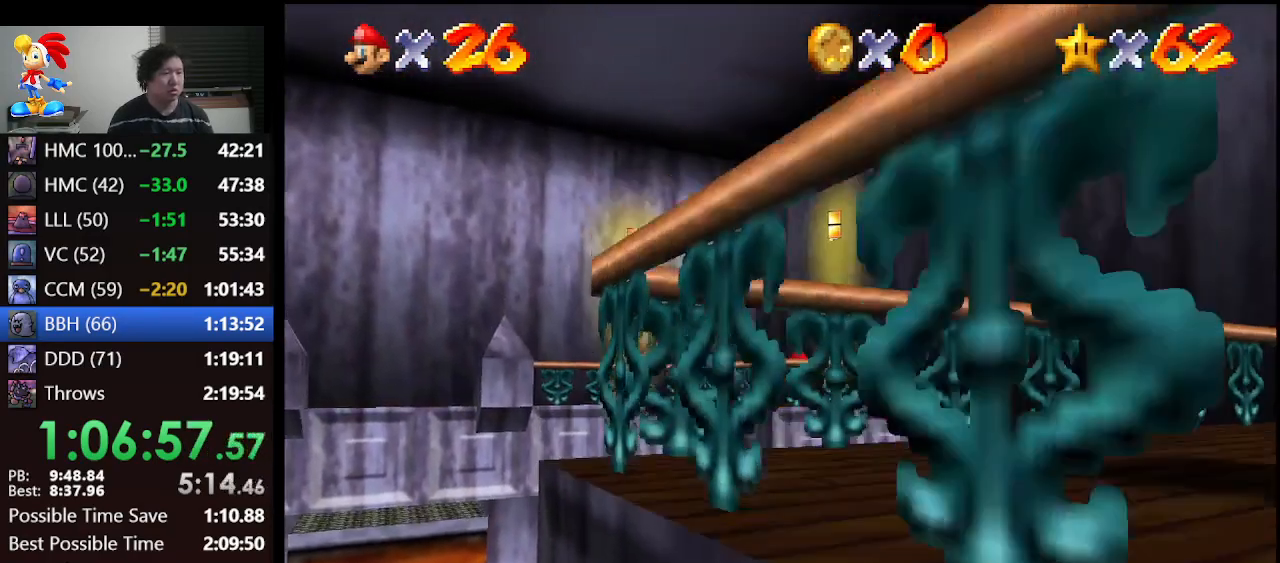
{"buttons": [], "left_stick": "right", "events": [[267, "left_stick", "right"]]}
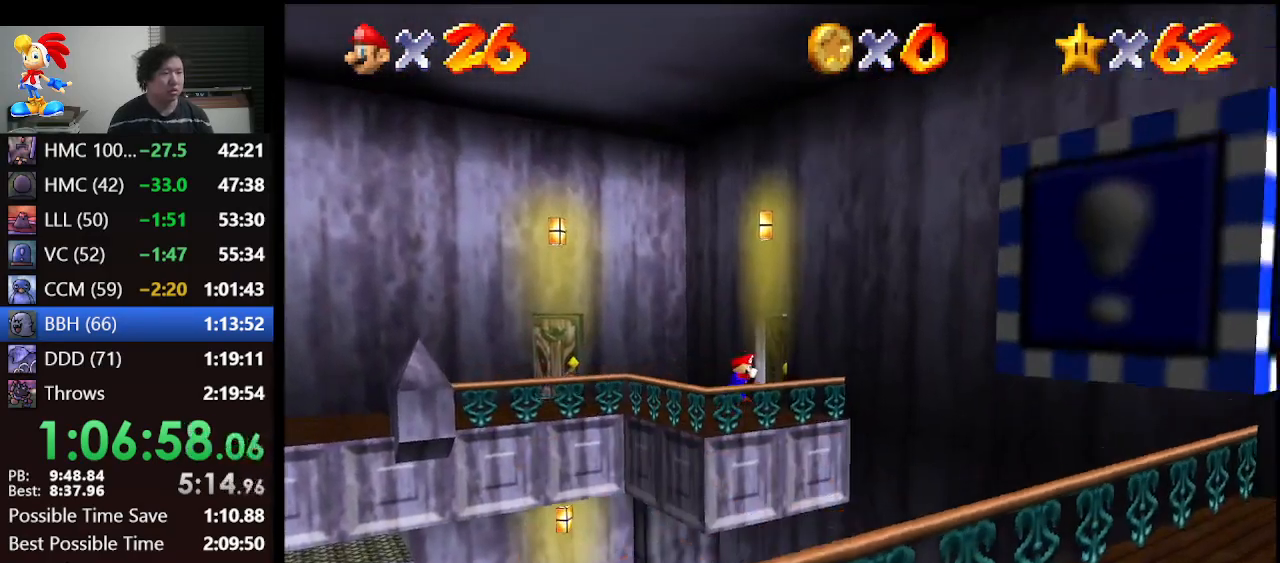
{"buttons": [], "left_stick": "up-right", "events": [[167, "left_stick", "down-right"], [500, "left_stick", "up-right"]]}
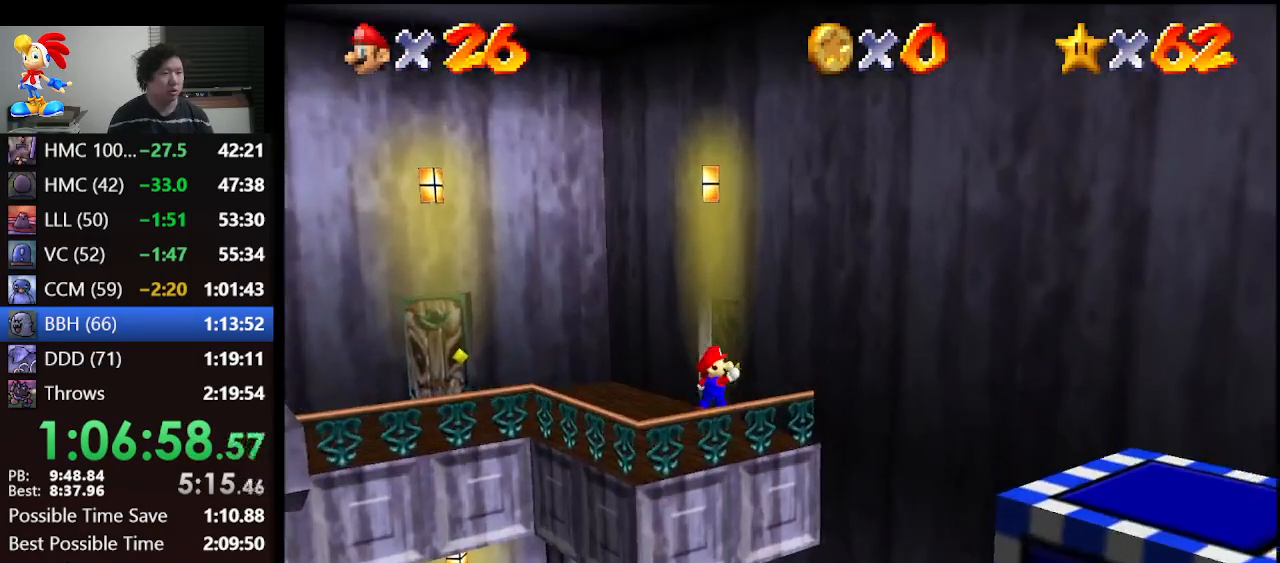
{"buttons": ["A"], "left_stick": "right", "events": [[200, "left_stick", "center"], [300, "A", "down"], [433, "left_stick", "right"]]}
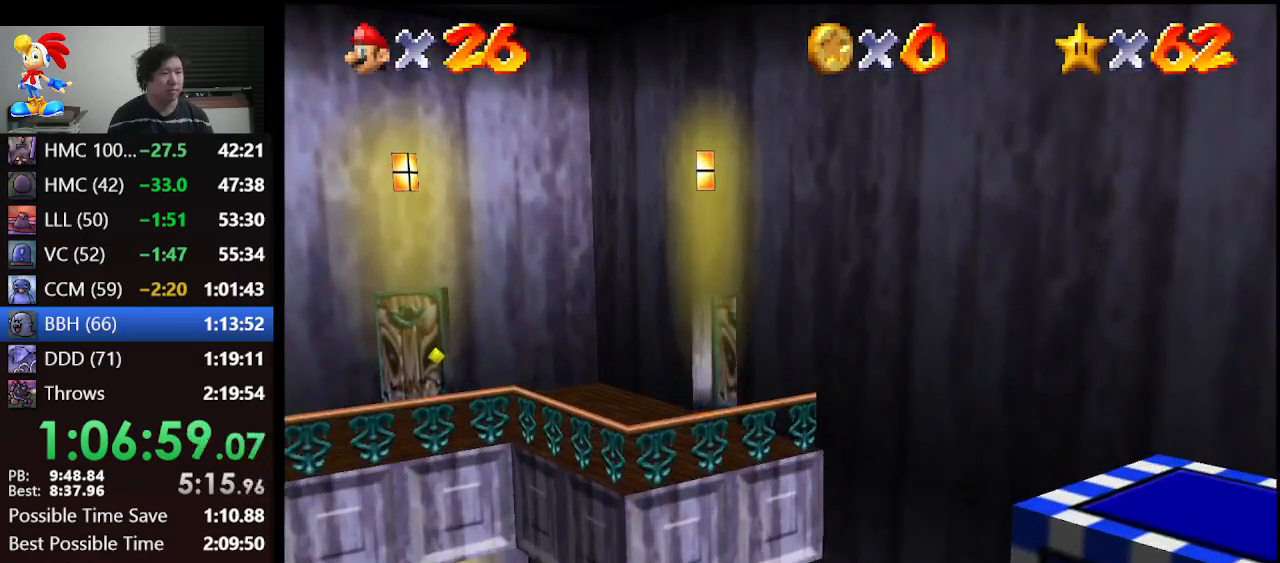
{"buttons": [], "left_stick": "right", "events": [[33, "A", "up"]]}
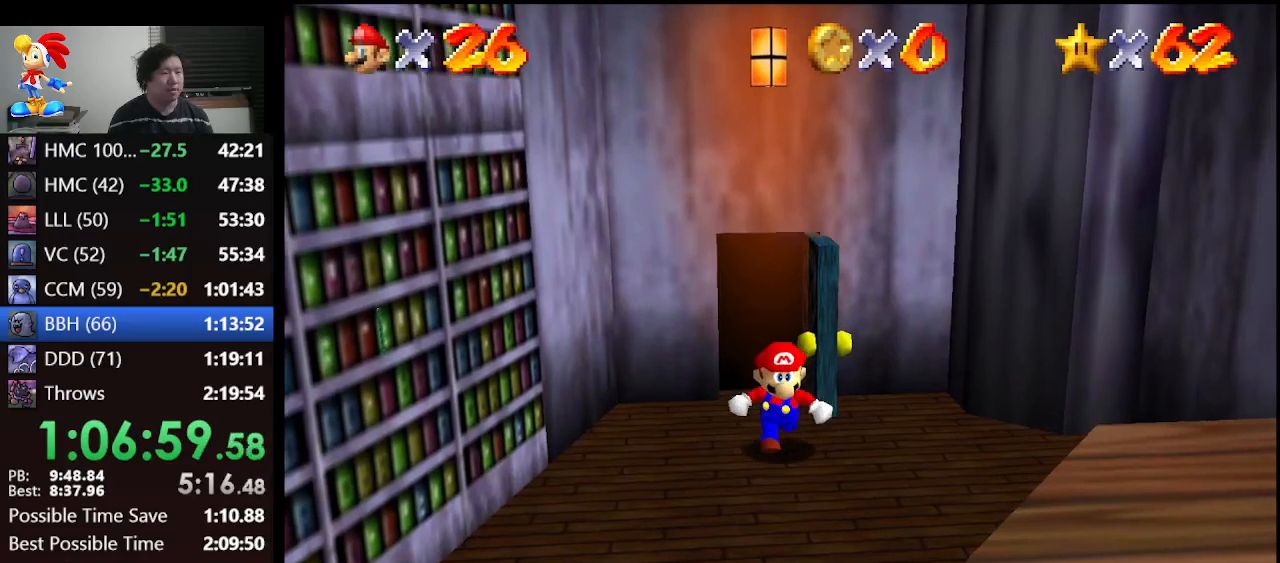
{"buttons": [], "left_stick": "right", "events": []}
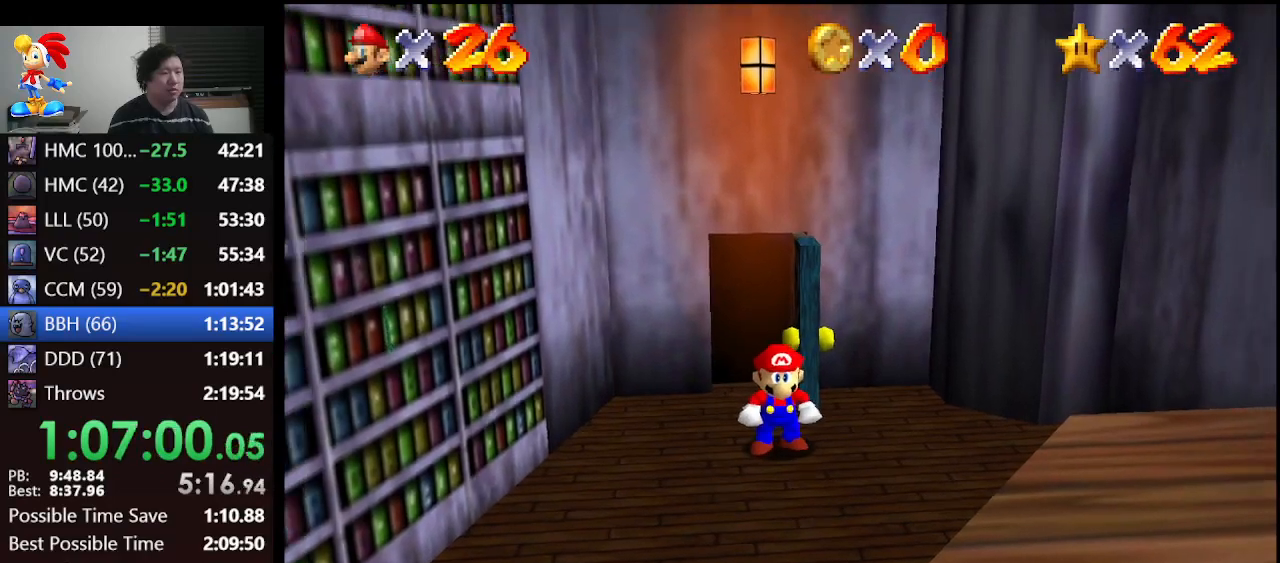
{"buttons": [], "left_stick": "right", "events": []}
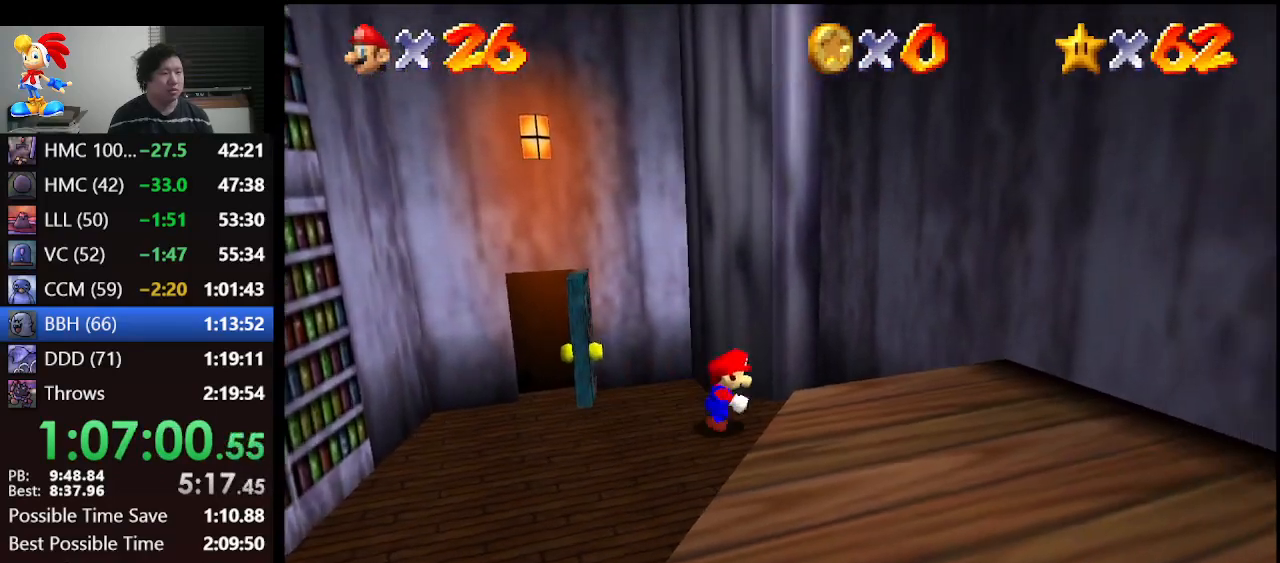
{"buttons": [], "left_stick": "down-left", "events": [[100, "left_stick", "down-right"], [267, "left_stick", "down"], [400, "left_stick", "down-left"]]}
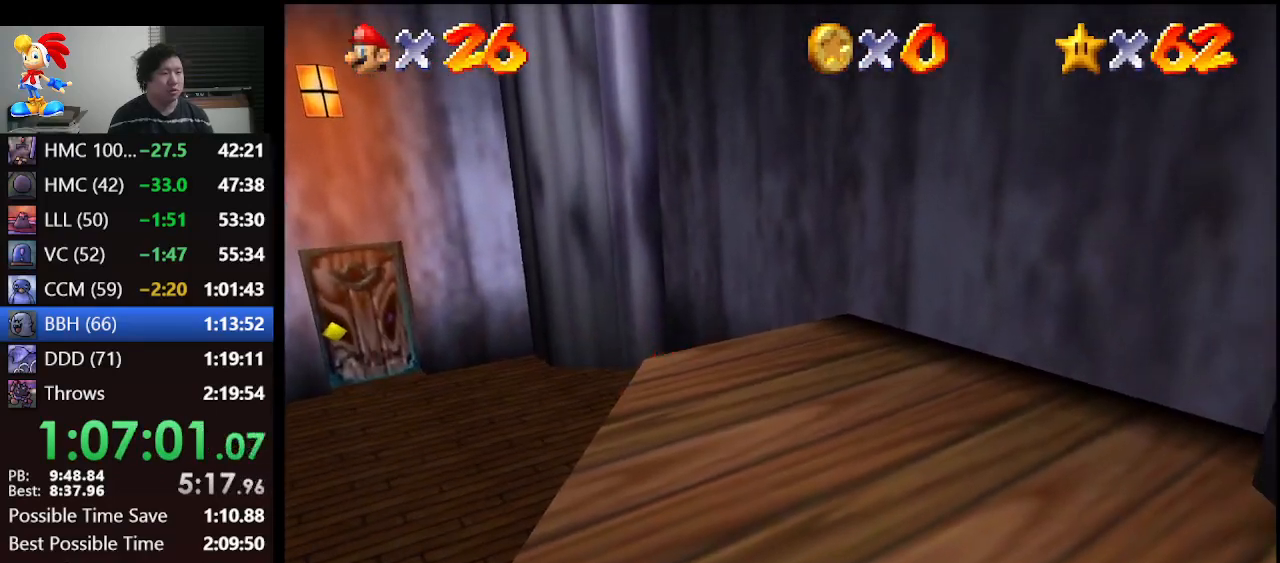
{"buttons": ["A"], "left_stick": "up-right", "events": [[33, "left_stick", "up-right"], [367, "A", "down"]]}